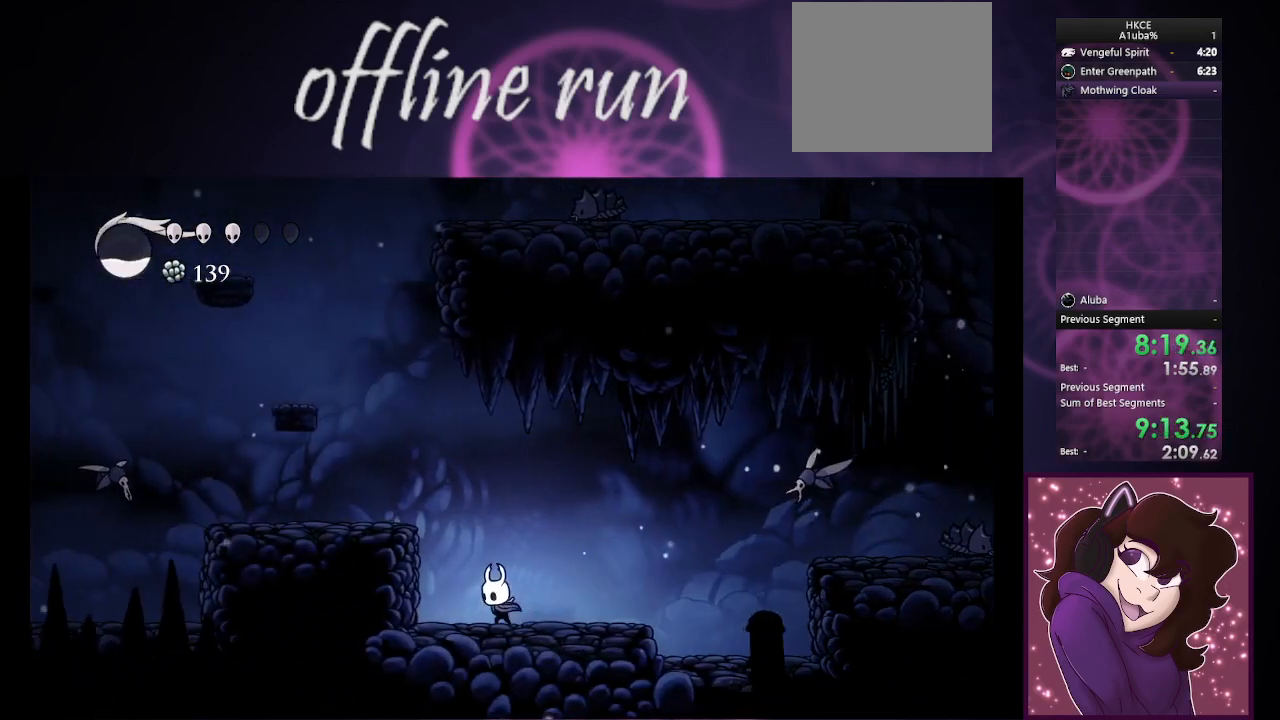
Gameplay with a controller (PlayStation layout); each line is a JSON object with the inputs held at the frame after it. "events" lists button and stick changes between this image and that frame as [ms after this image, input, new state], when the widget could be followed in between. Not read: right_stick.
{"buttons": [], "left_stick": "left", "events": [[67, "CIRCLE", "down"], [400, "CIRCLE", "up"]]}
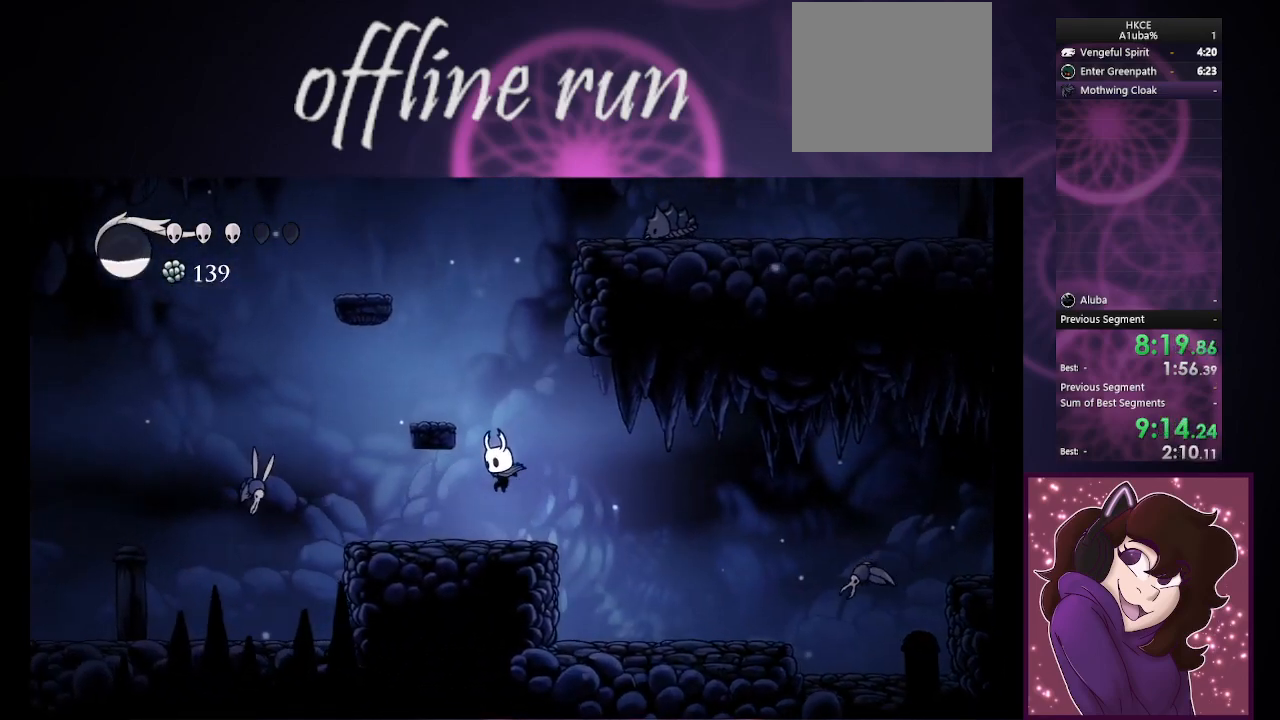
{"buttons": ["CIRCLE"], "left_stick": "left", "events": [[433, "CIRCLE", "down"]]}
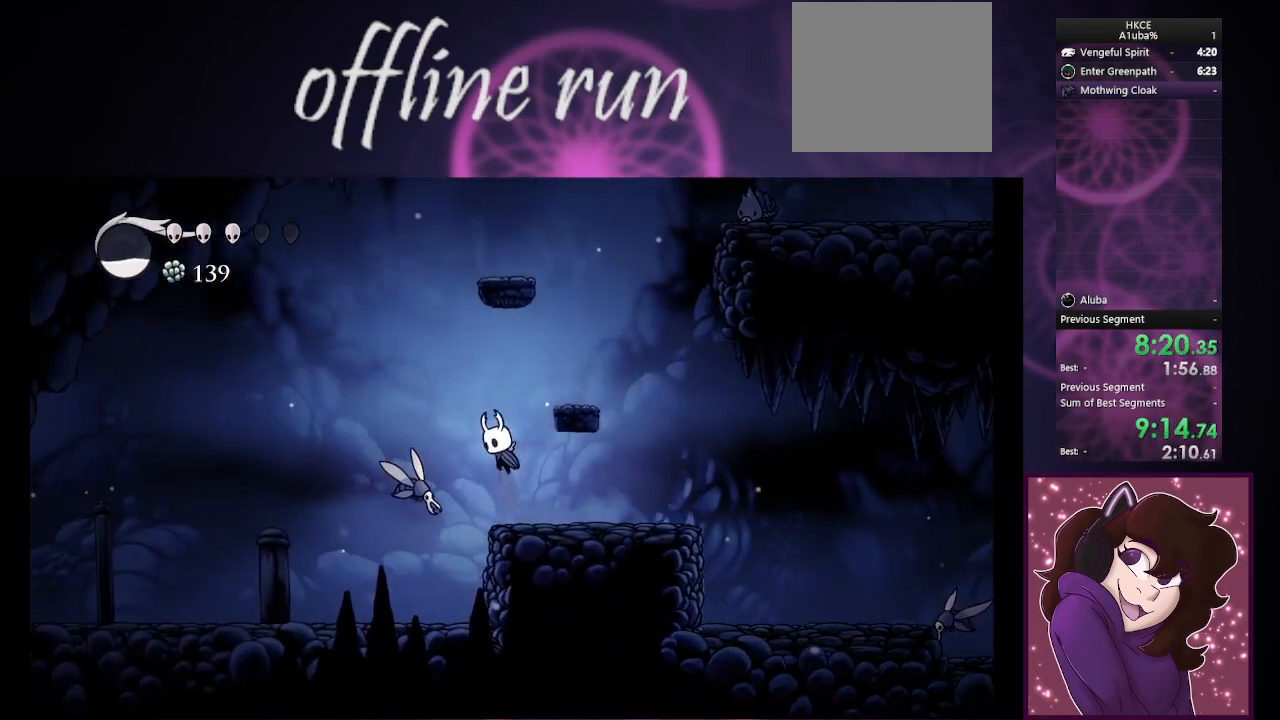
{"buttons": ["CROSS"], "left_stick": "down-left", "events": [[233, "CIRCLE", "up"], [333, "left_stick", "down-left"], [433, "CROSS", "down"]]}
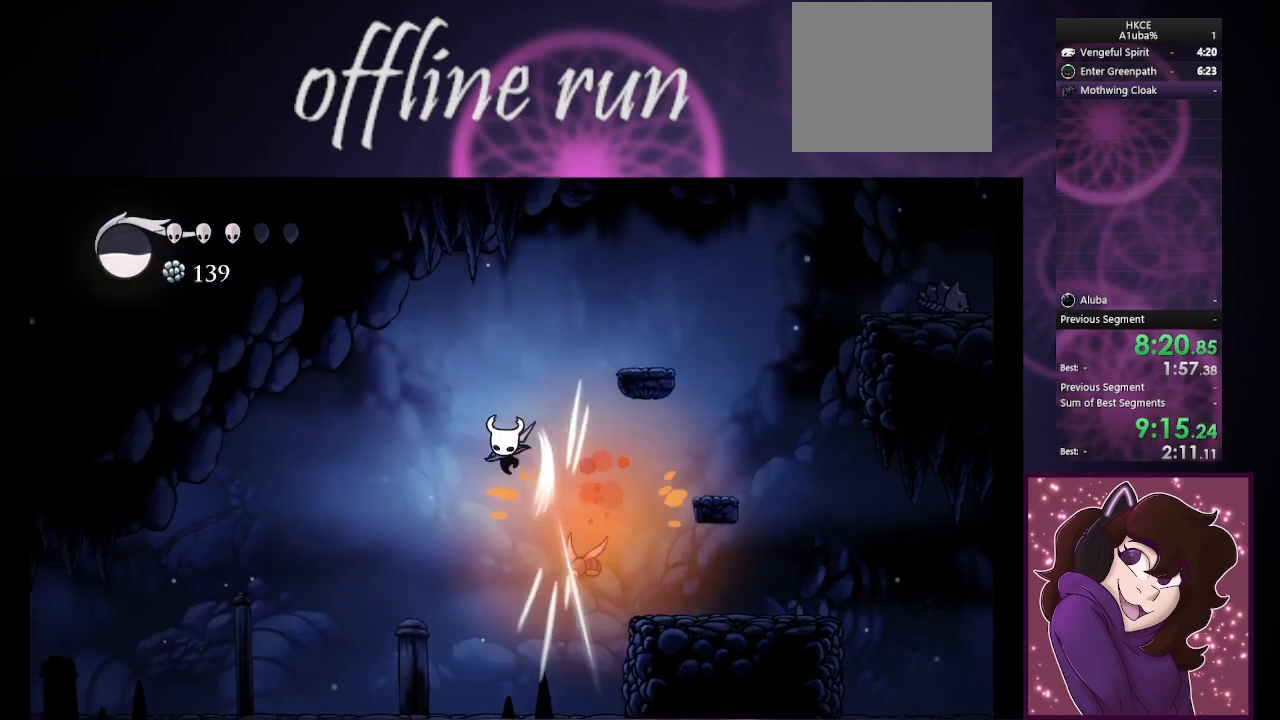
{"buttons": [], "left_stick": "down-left", "events": [[100, "CROSS", "up"]]}
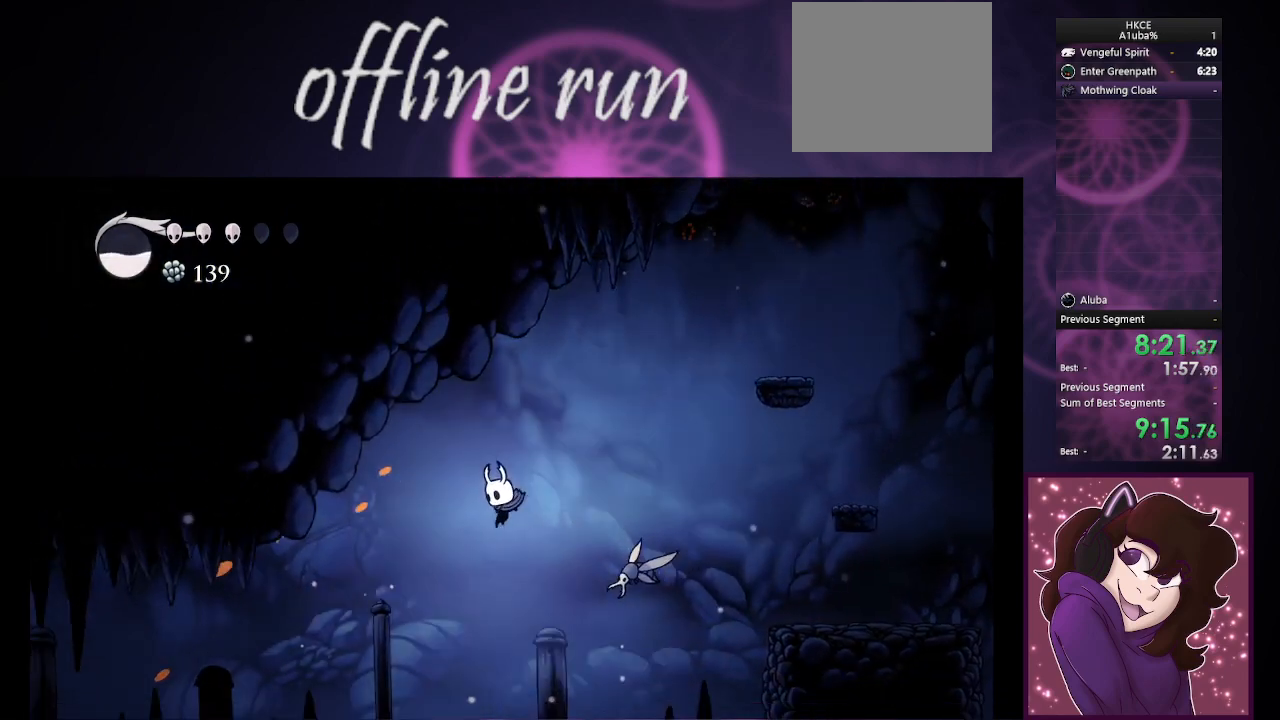
{"buttons": [], "left_stick": "down-left", "events": []}
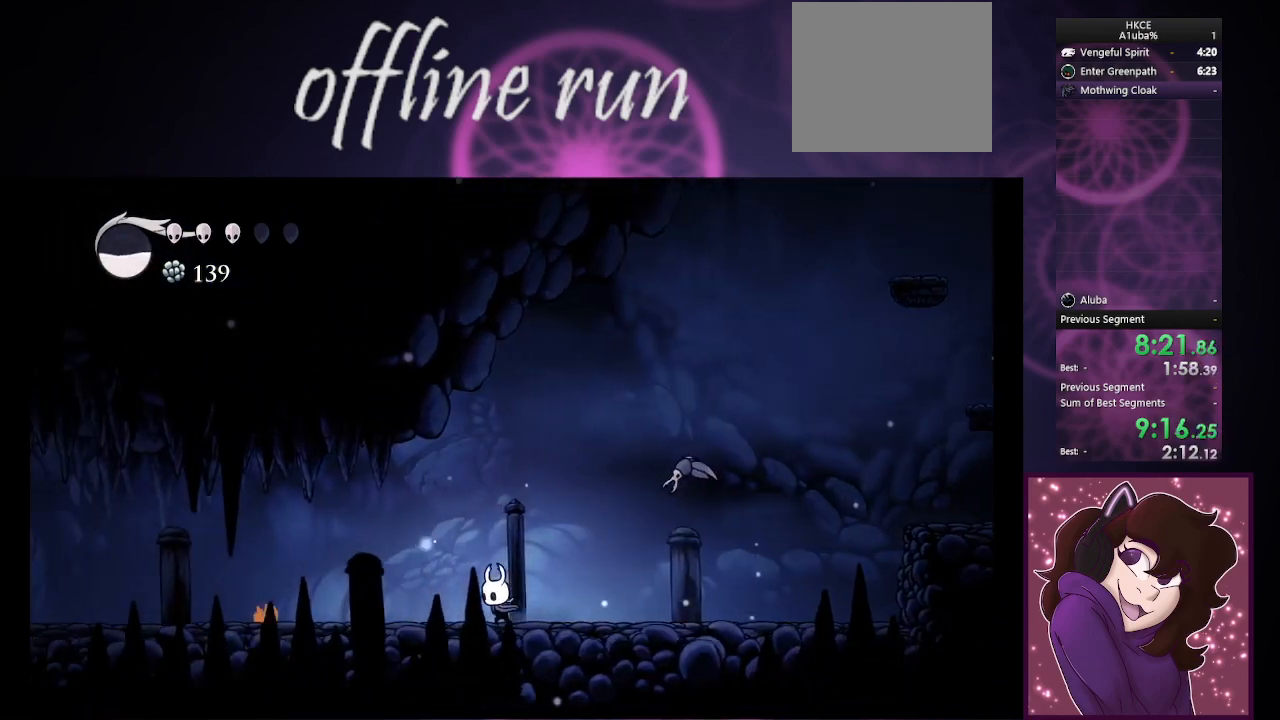
{"buttons": [], "left_stick": "down-left", "events": []}
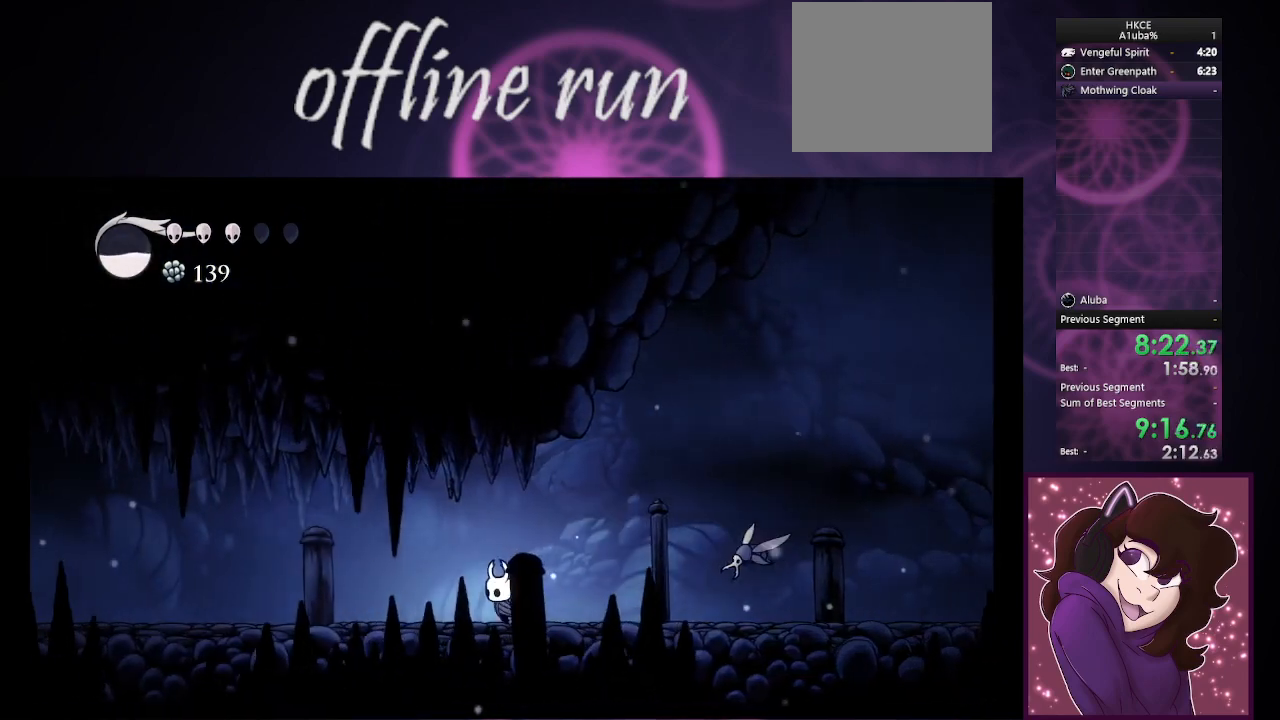
{"buttons": [], "left_stick": "down-left", "events": []}
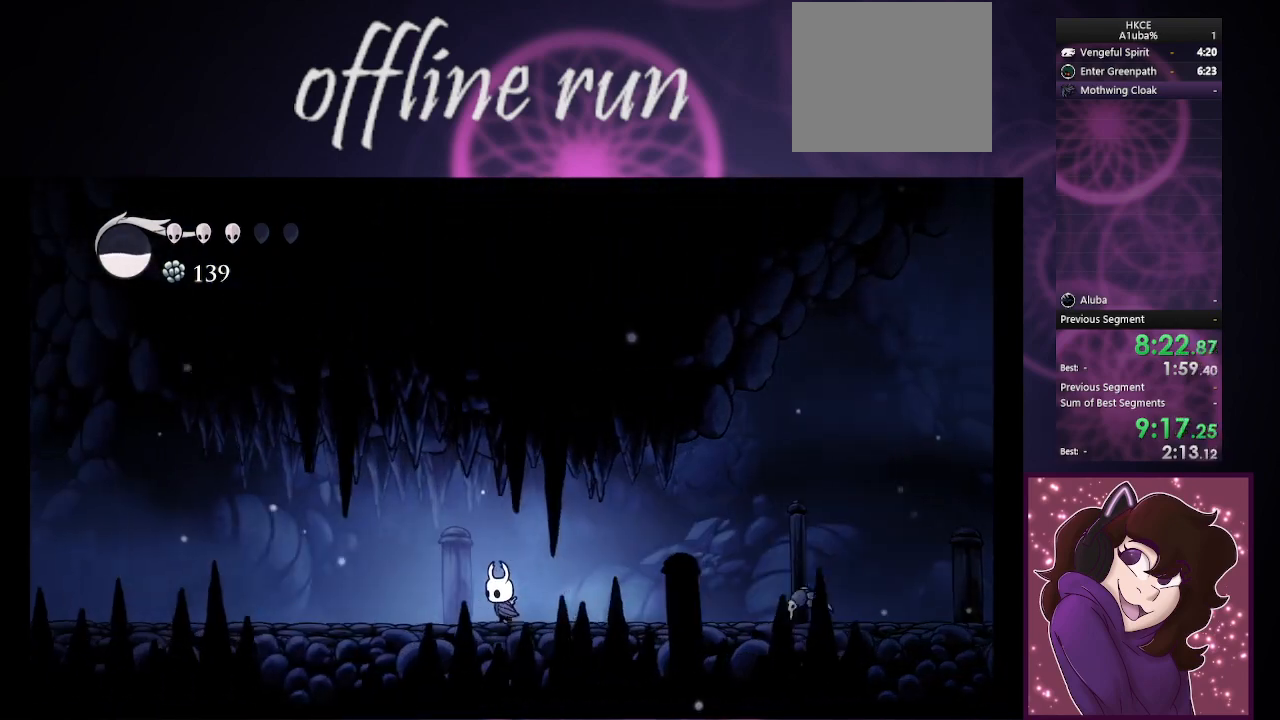
{"buttons": [], "left_stick": "down-left", "events": []}
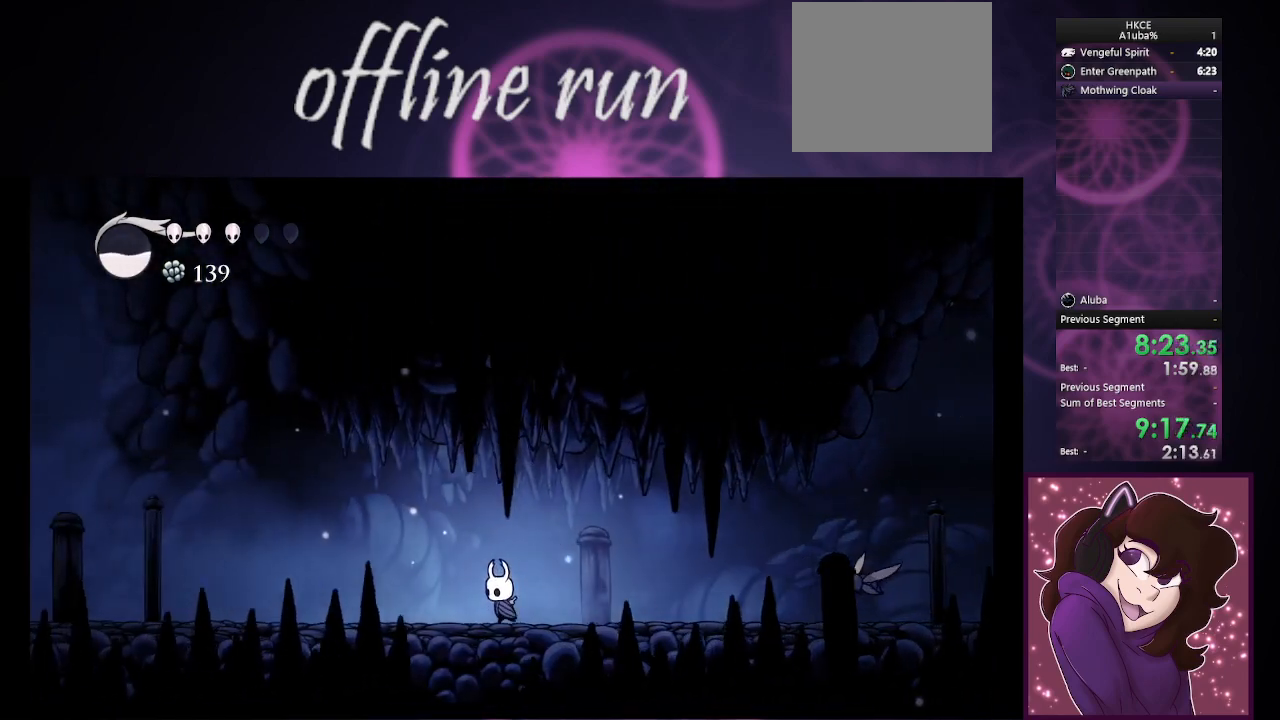
{"buttons": [], "left_stick": "down-left", "events": []}
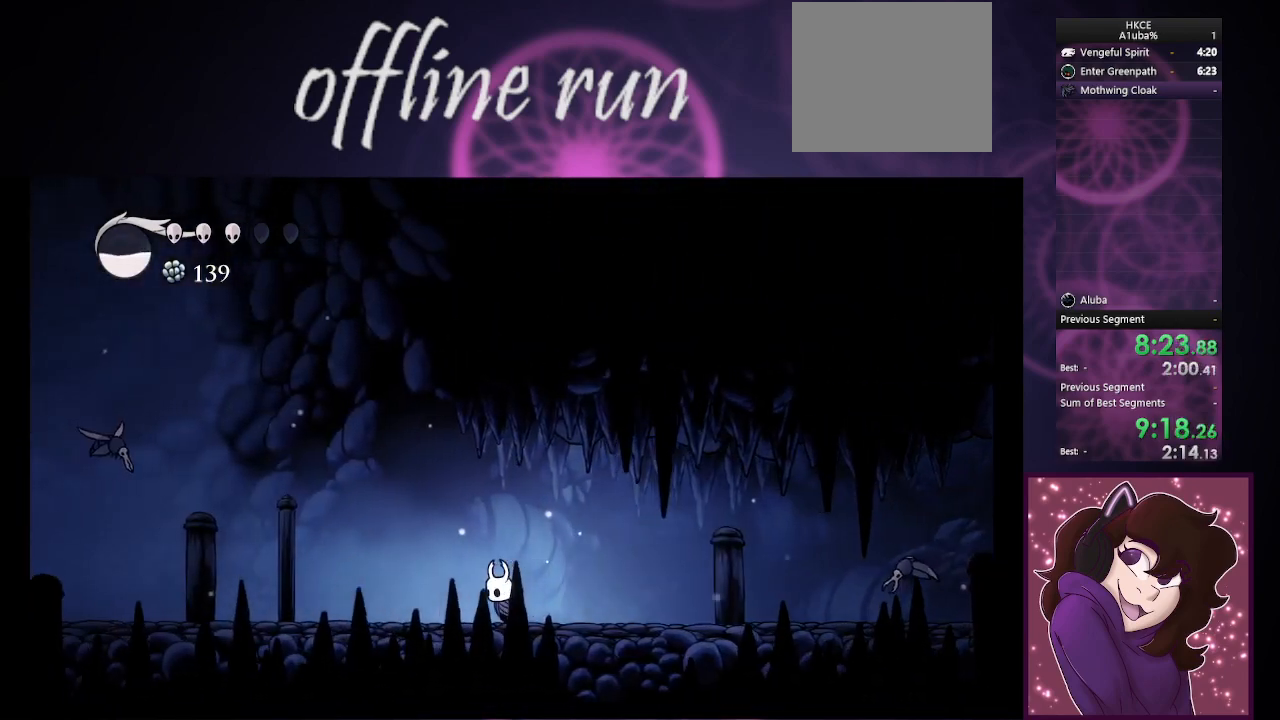
{"buttons": [], "left_stick": "down-left", "events": []}
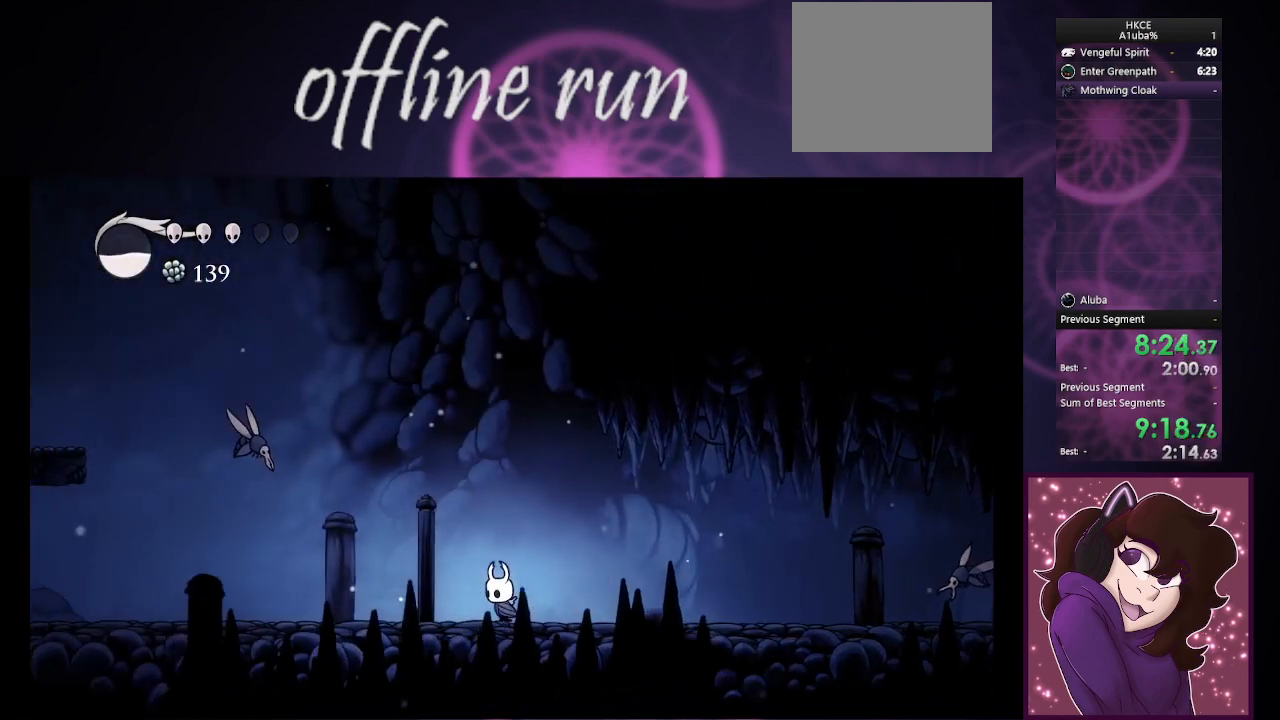
{"buttons": ["CIRCLE"], "left_stick": "down-left", "events": [[267, "CIRCLE", "down"]]}
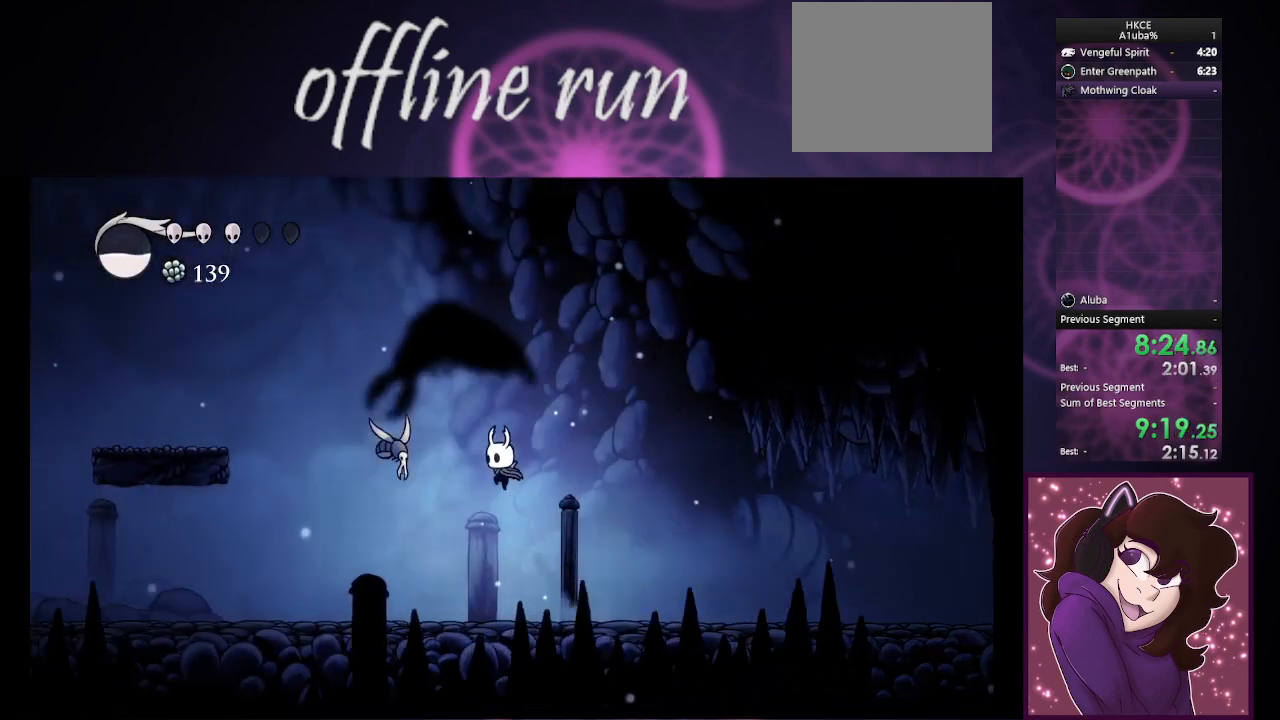
{"buttons": [], "left_stick": "down-left", "events": [[233, "CROSS", "down"], [267, "CIRCLE", "up"], [400, "CROSS", "up"]]}
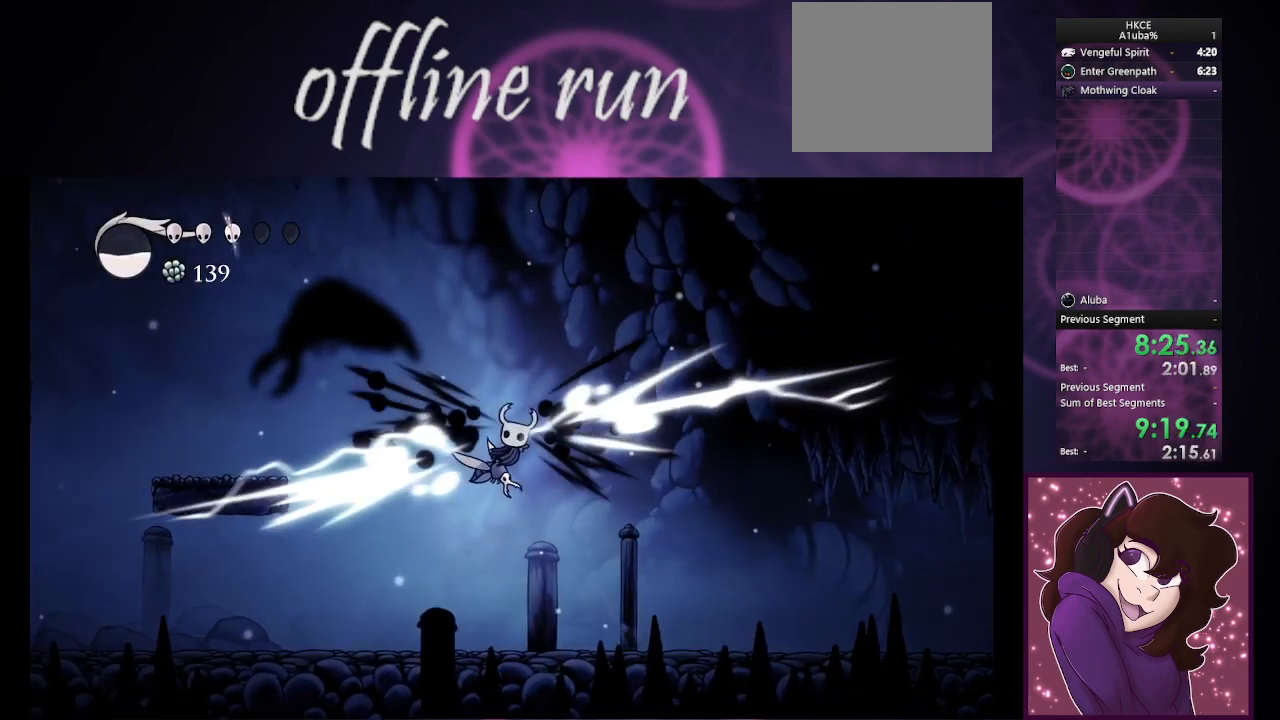
{"buttons": ["CROSS"], "left_stick": "down-left", "events": [[367, "CROSS", "down"]]}
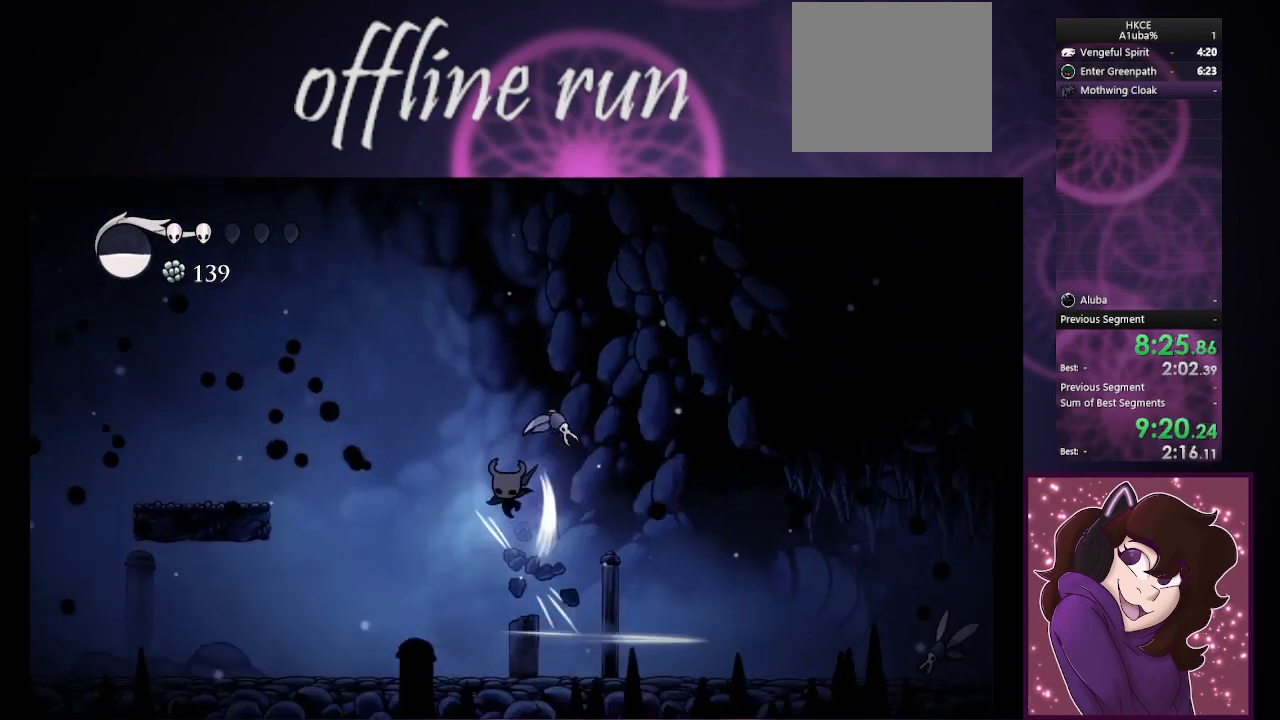
{"buttons": ["CIRCLE"], "left_stick": "left", "events": [[167, "CROSS", "up"], [367, "left_stick", "left"], [400, "CIRCLE", "down"]]}
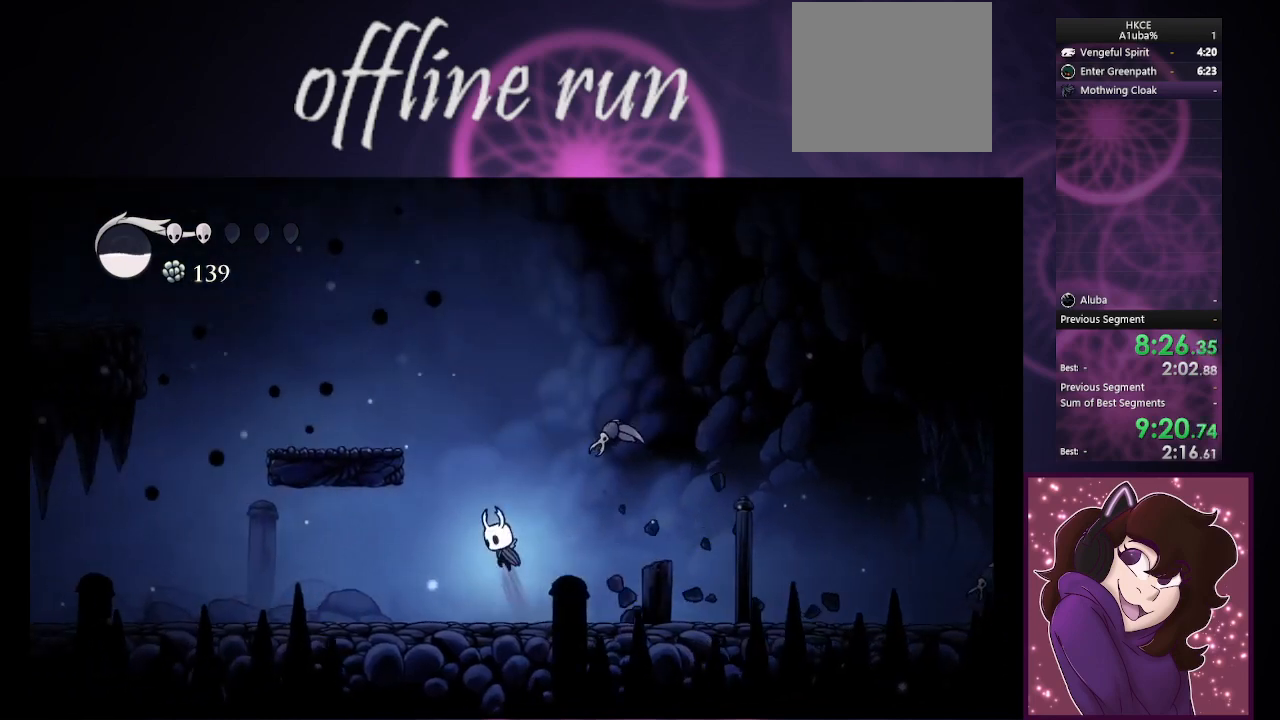
{"buttons": [], "left_stick": "left", "events": [[400, "CIRCLE", "up"]]}
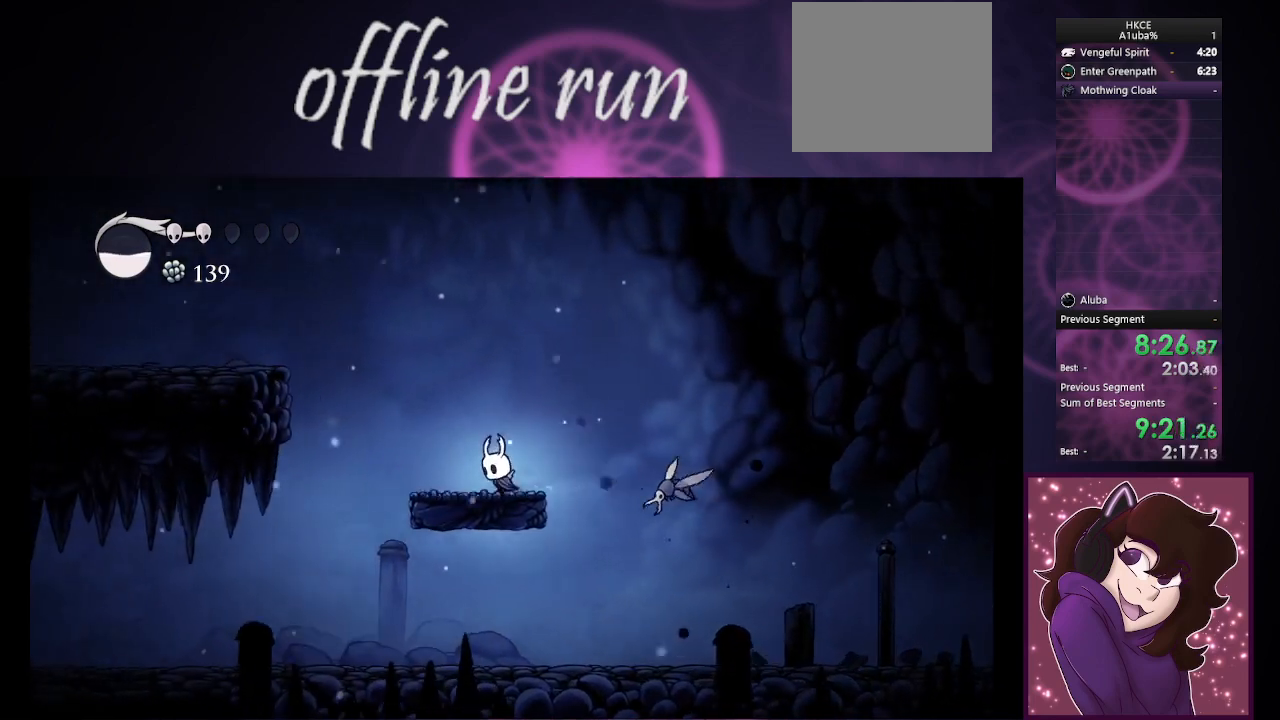
{"buttons": ["CIRCLE"], "left_stick": "left", "events": [[233, "CIRCLE", "down"]]}
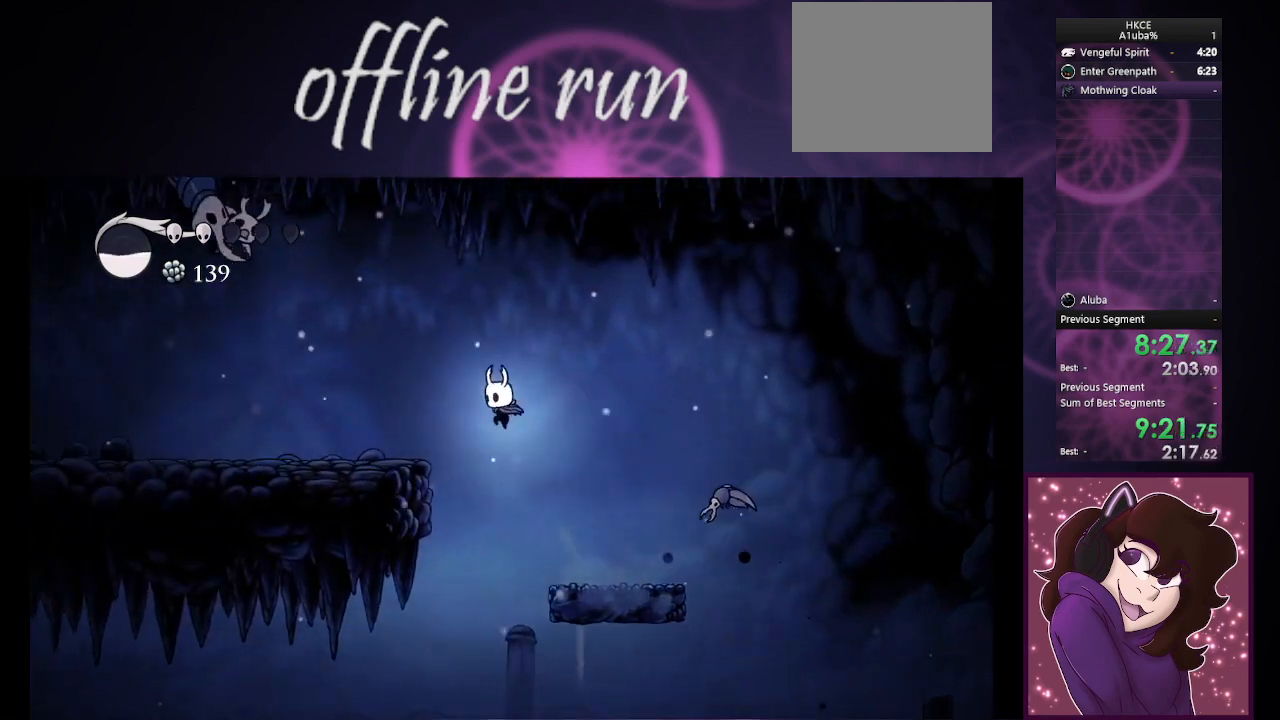
{"buttons": [], "left_stick": "left", "events": [[167, "CIRCLE", "up"]]}
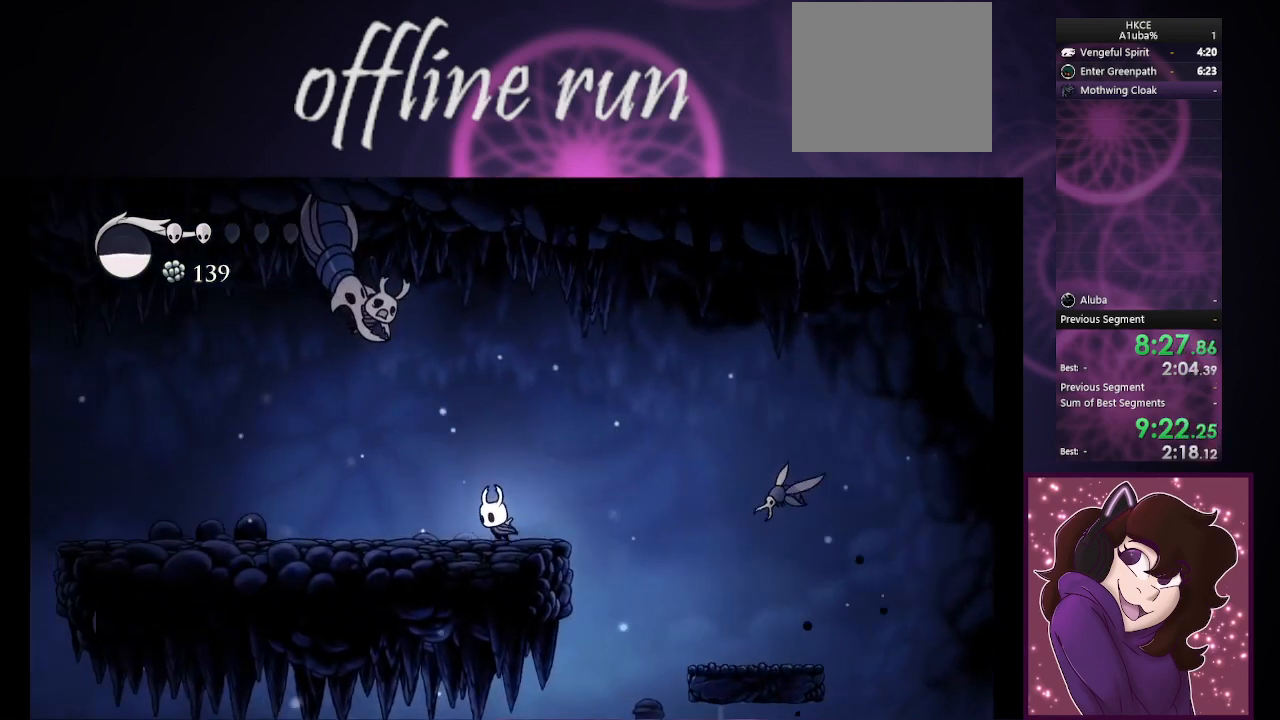
{"buttons": ["CROSS", "CIRCLE"], "left_stick": "up-left", "events": [[367, "CIRCLE", "down"], [467, "left_stick", "up-left"], [500, "CROSS", "down"]]}
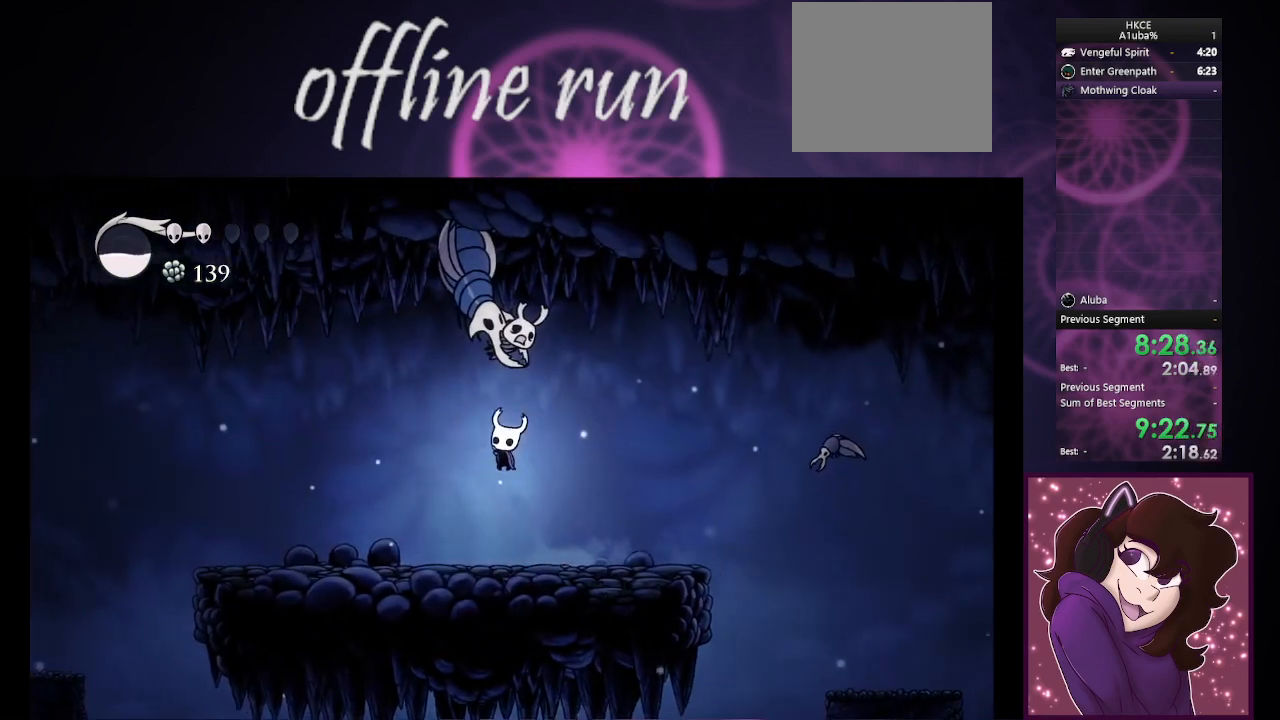
{"buttons": [], "left_stick": "up-left", "events": [[33, "CIRCLE", "up"], [167, "CROSS", "up"]]}
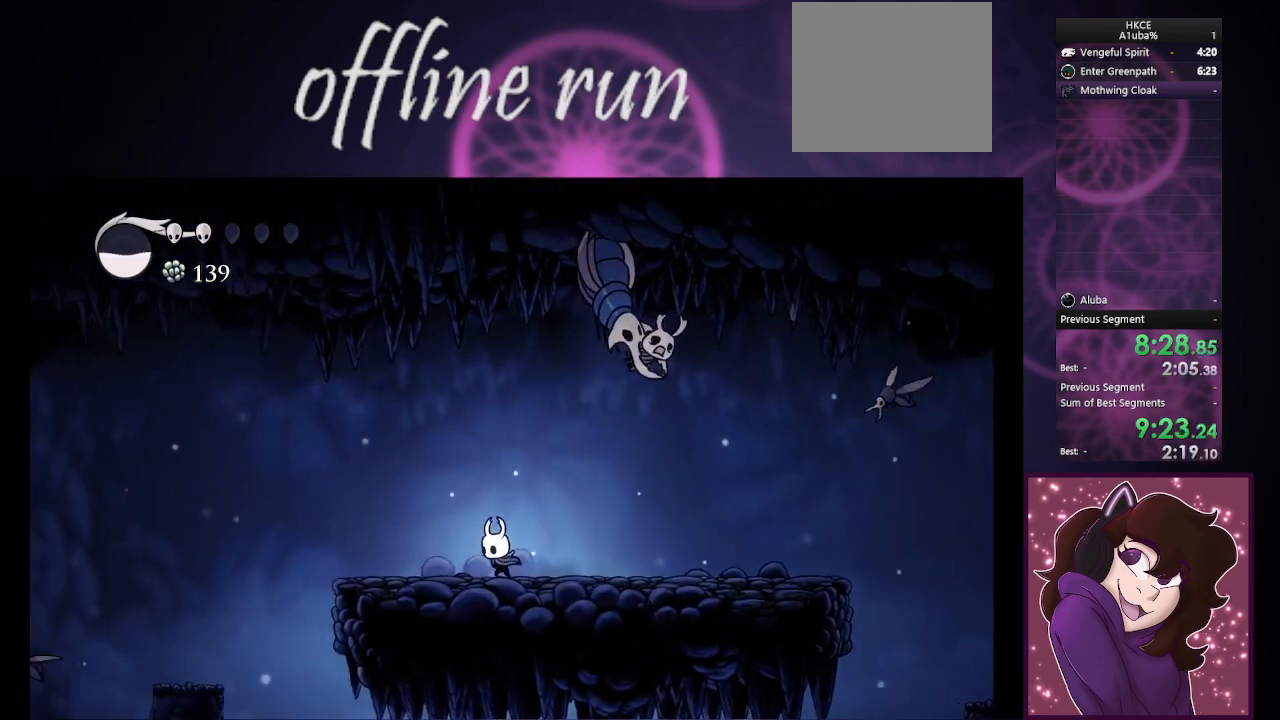
{"buttons": ["CIRCLE"], "left_stick": "up-left", "events": [[300, "CIRCLE", "down"]]}
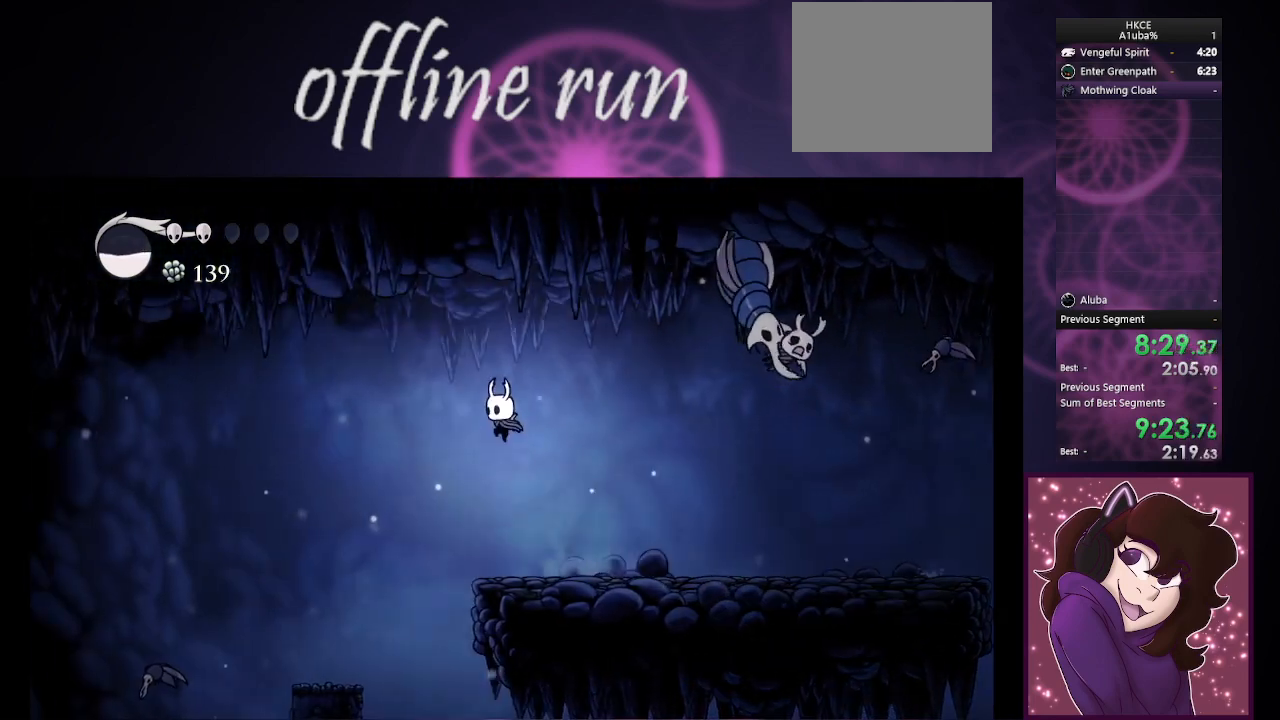
{"buttons": [], "left_stick": "left", "events": [[200, "CIRCLE", "up"], [433, "left_stick", "left"]]}
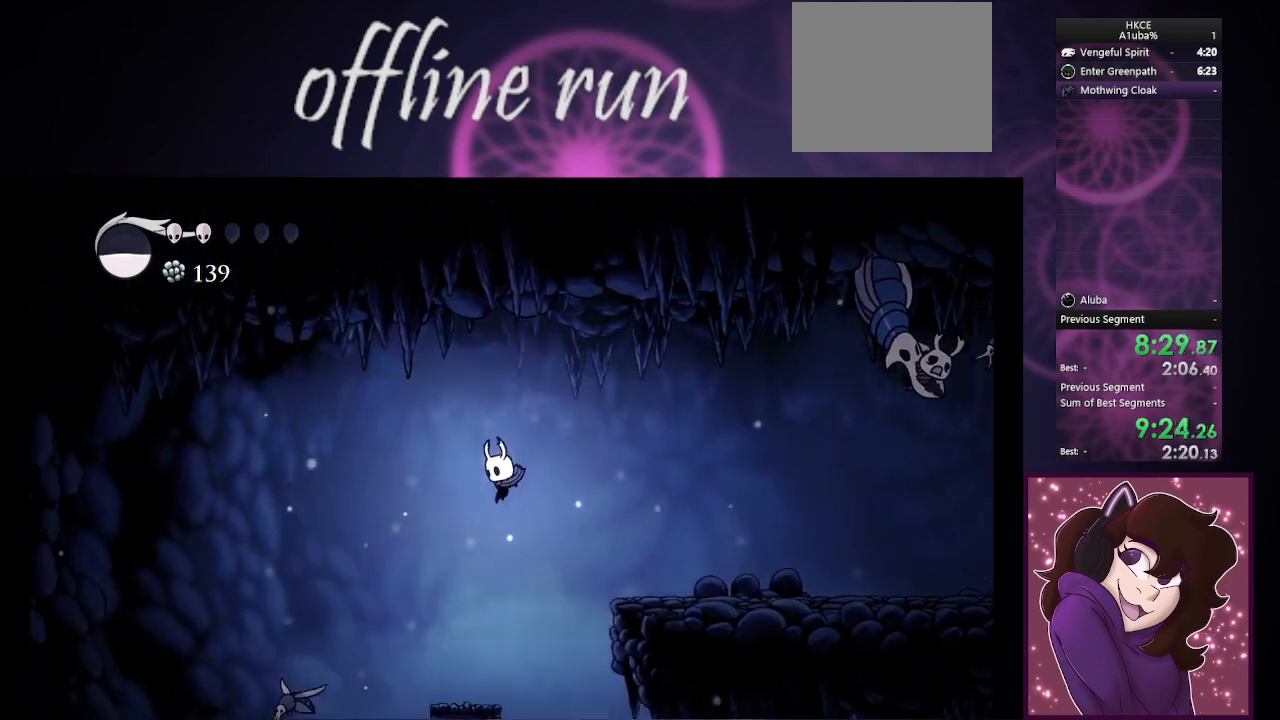
{"buttons": ["CIRCLE"], "left_stick": "down-left", "events": [[100, "left_stick", "down-left"], [333, "CIRCLE", "down"]]}
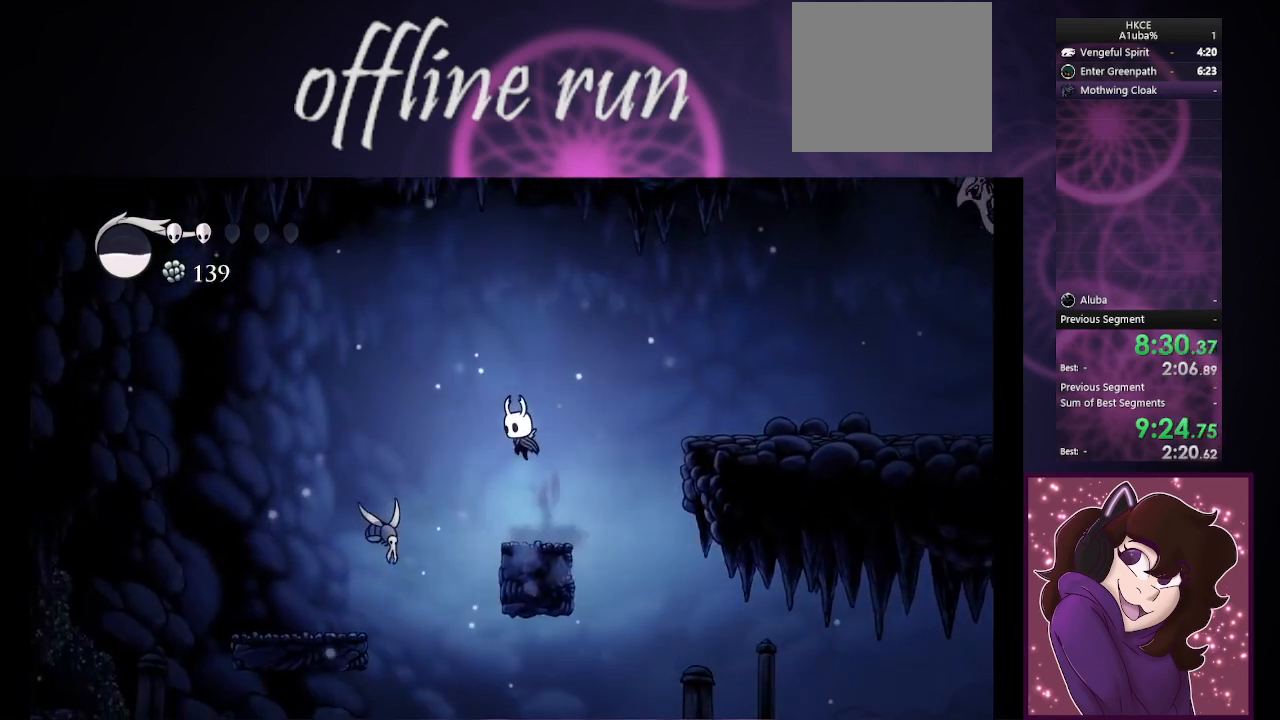
{"buttons": [], "left_stick": "down-left", "events": [[200, "CIRCLE", "up"], [367, "CROSS", "down"], [500, "CROSS", "up"]]}
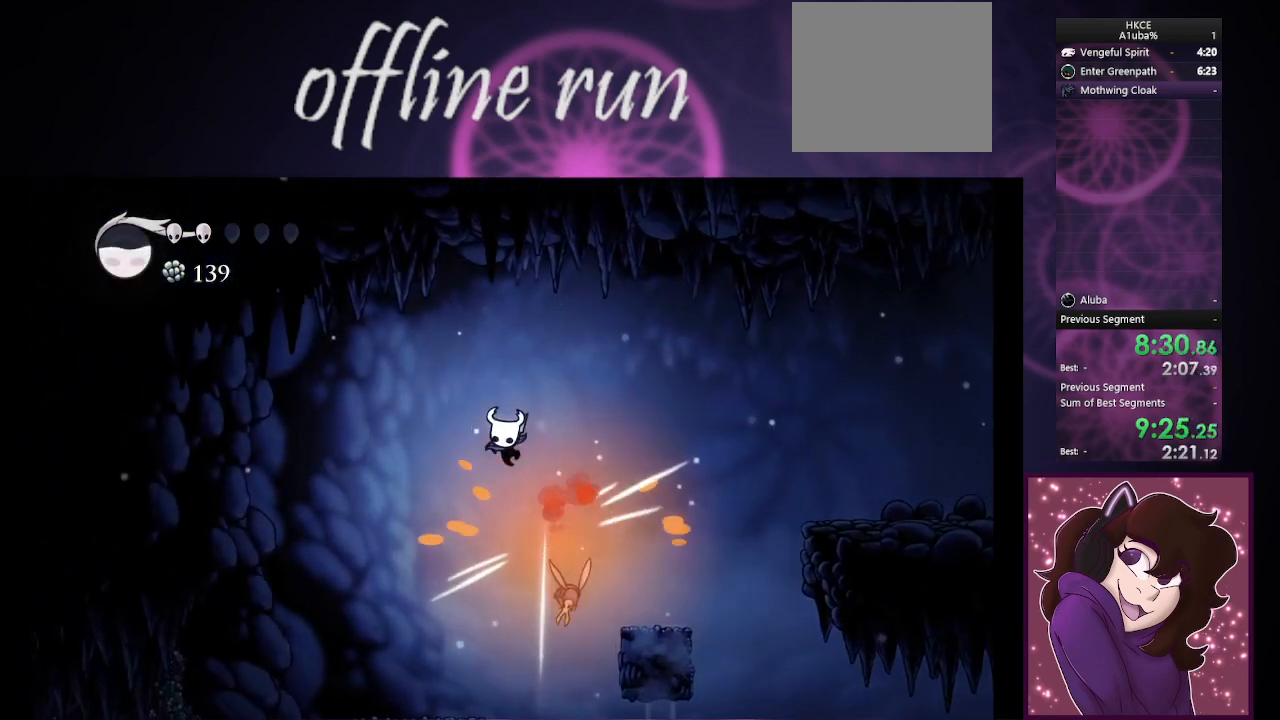
{"buttons": [], "left_stick": "down-left", "events": []}
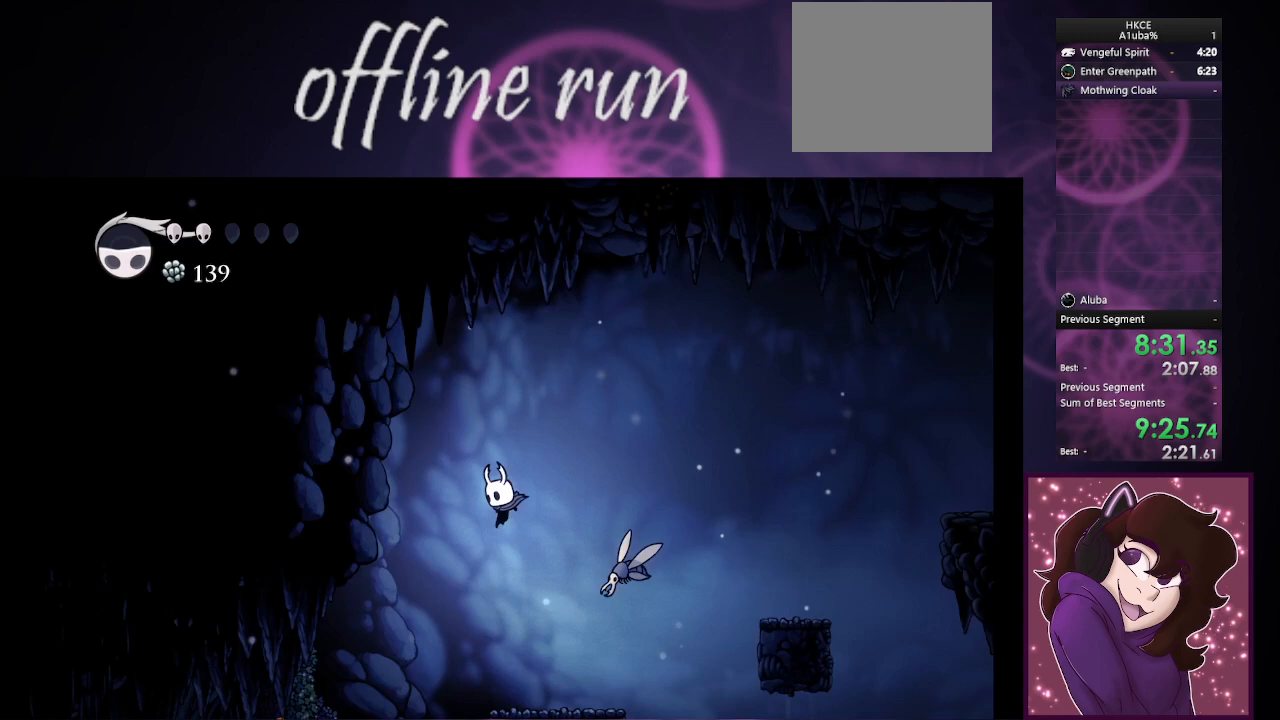
{"buttons": [], "left_stick": "down-left", "events": []}
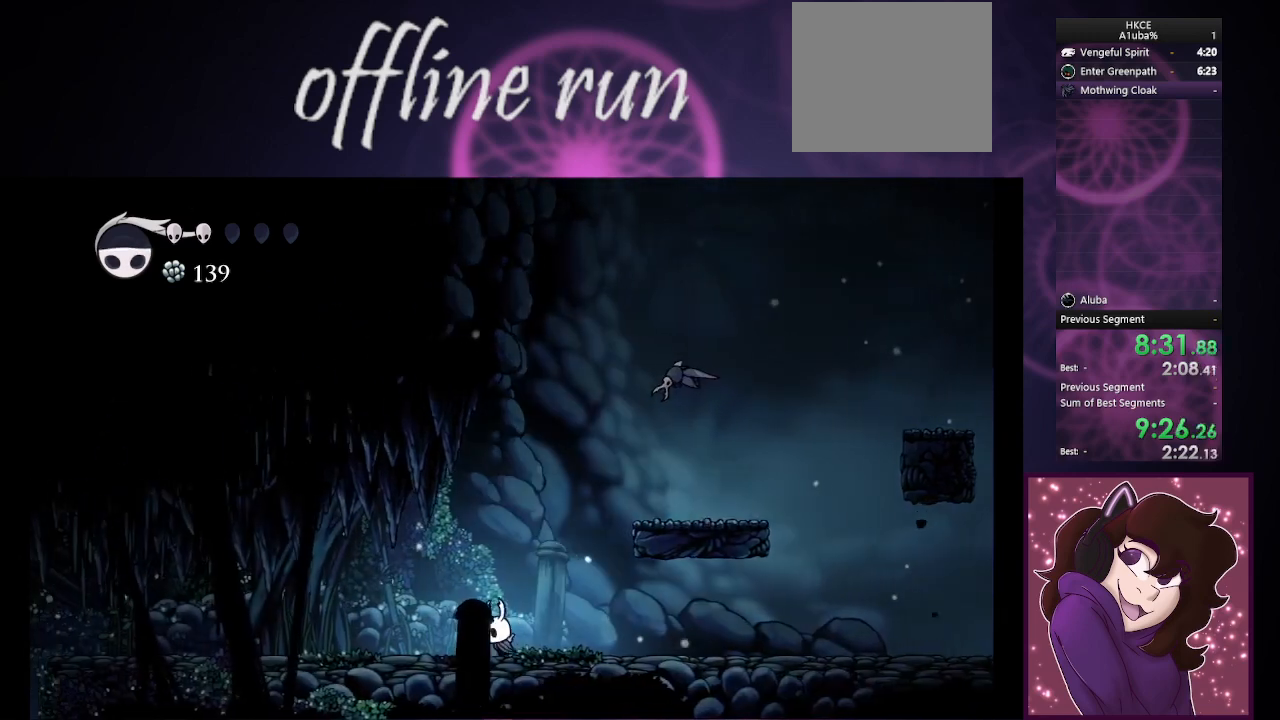
{"buttons": [], "left_stick": "down-left", "events": []}
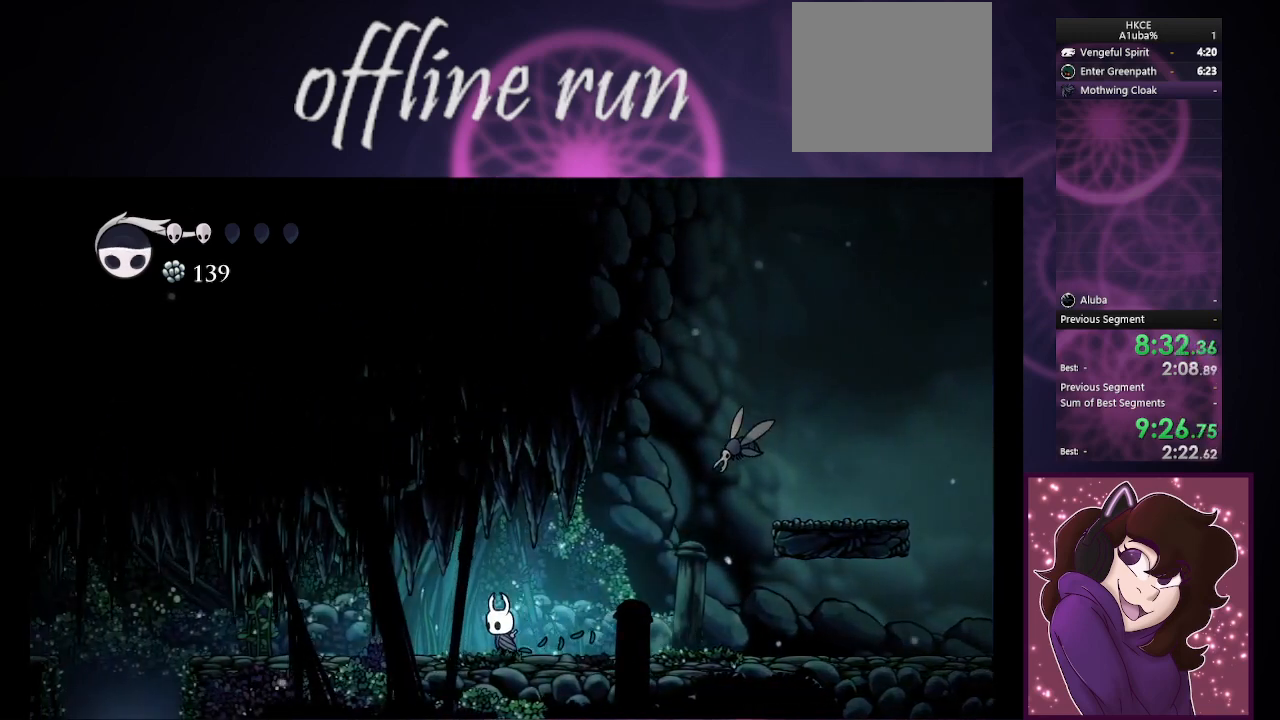
{"buttons": [], "left_stick": "down-left", "events": []}
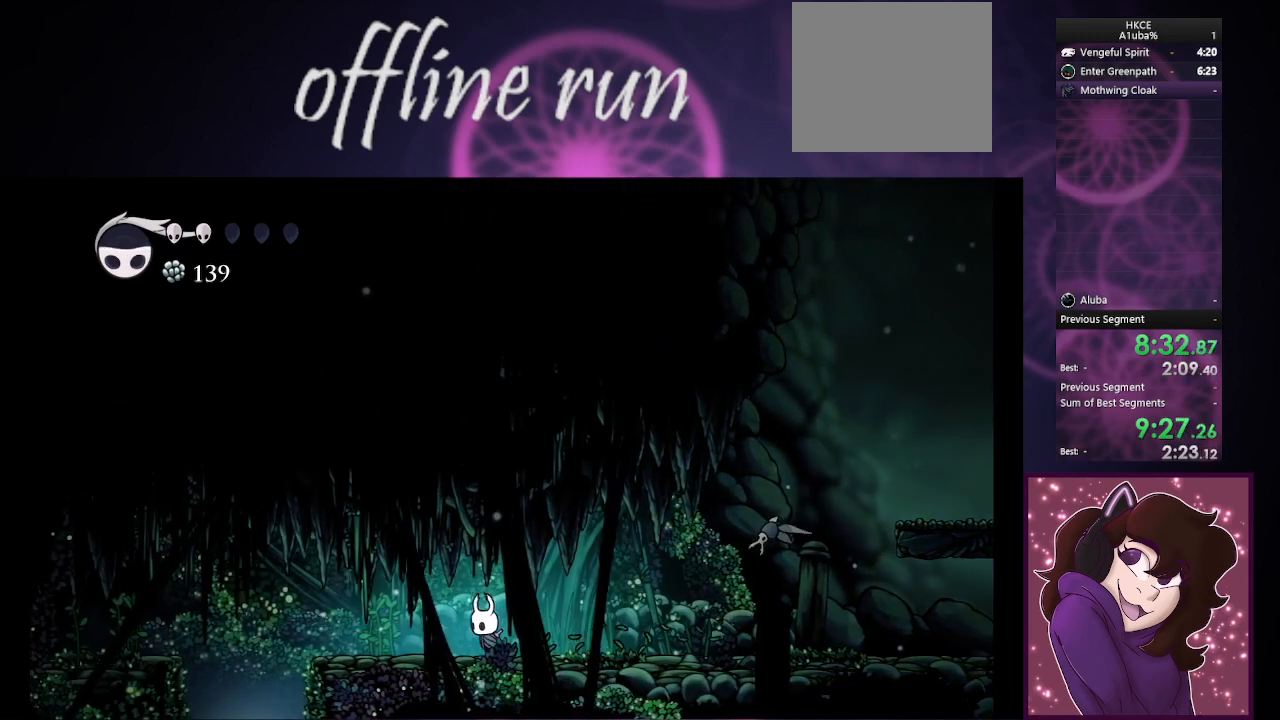
{"buttons": [], "left_stick": "down-left", "events": []}
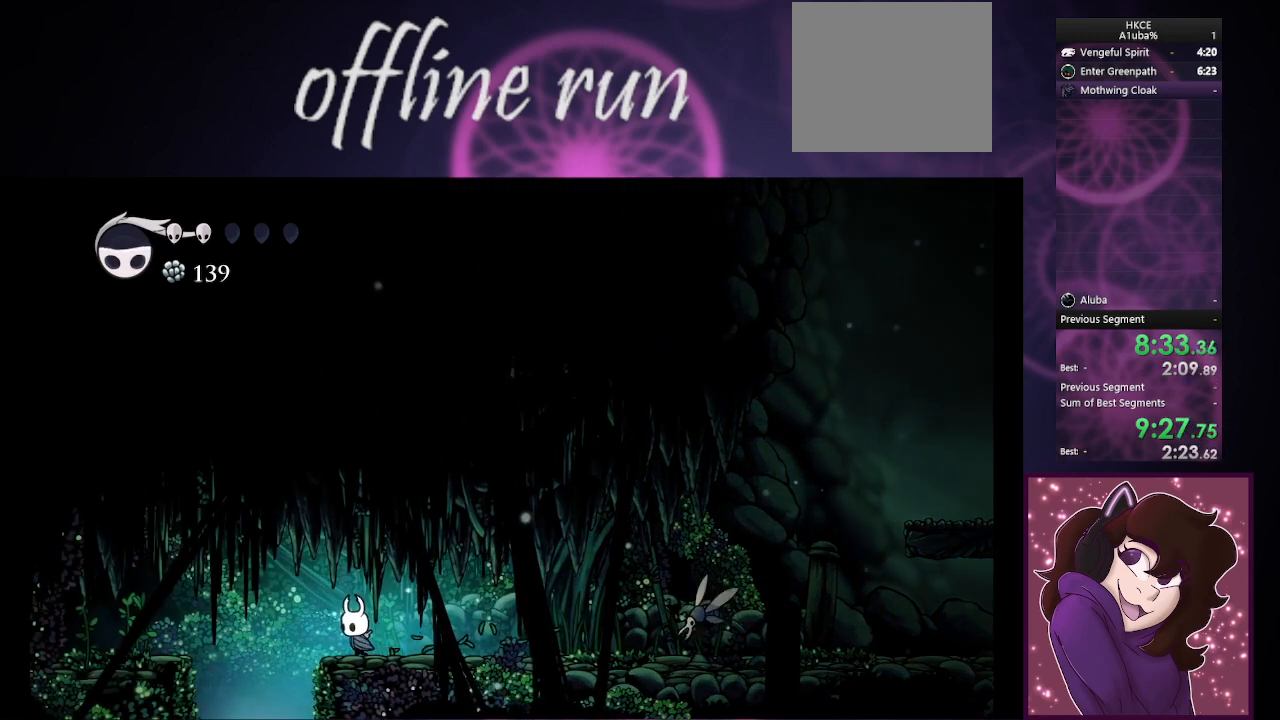
{"buttons": [], "left_stick": "down-left", "events": []}
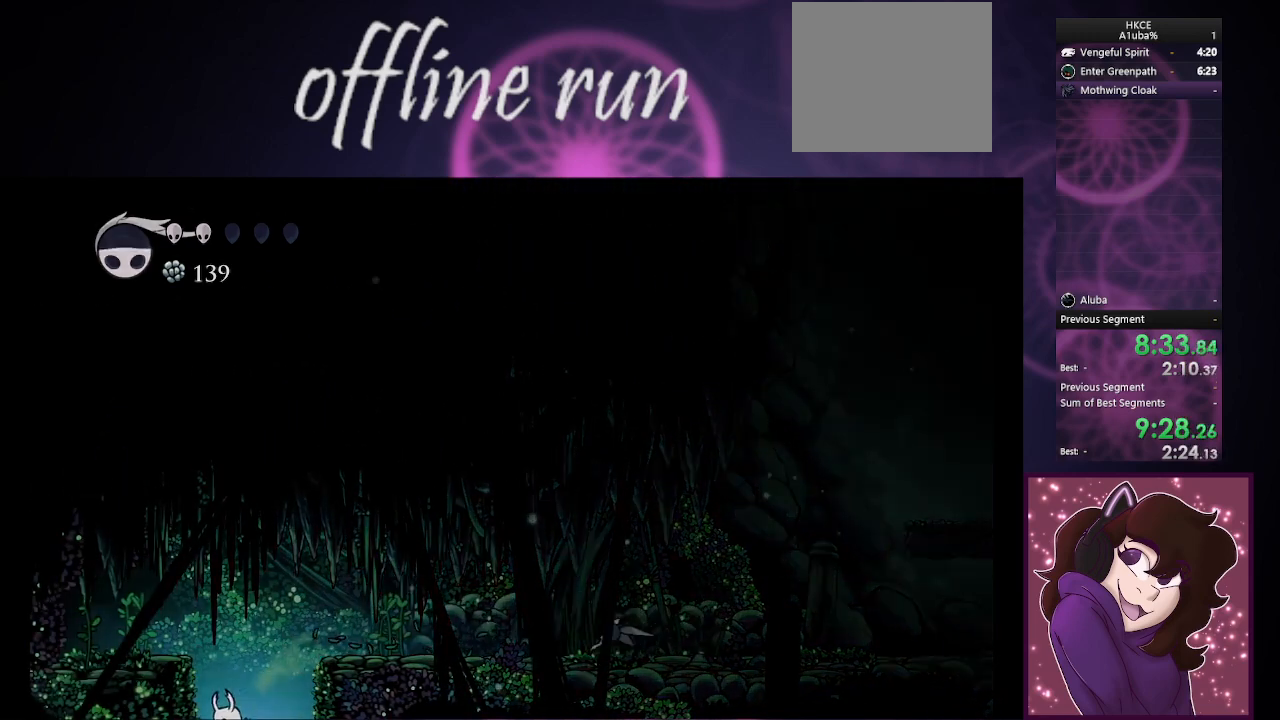
{"buttons": [], "left_stick": "center", "events": [[167, "left_stick", "center"]]}